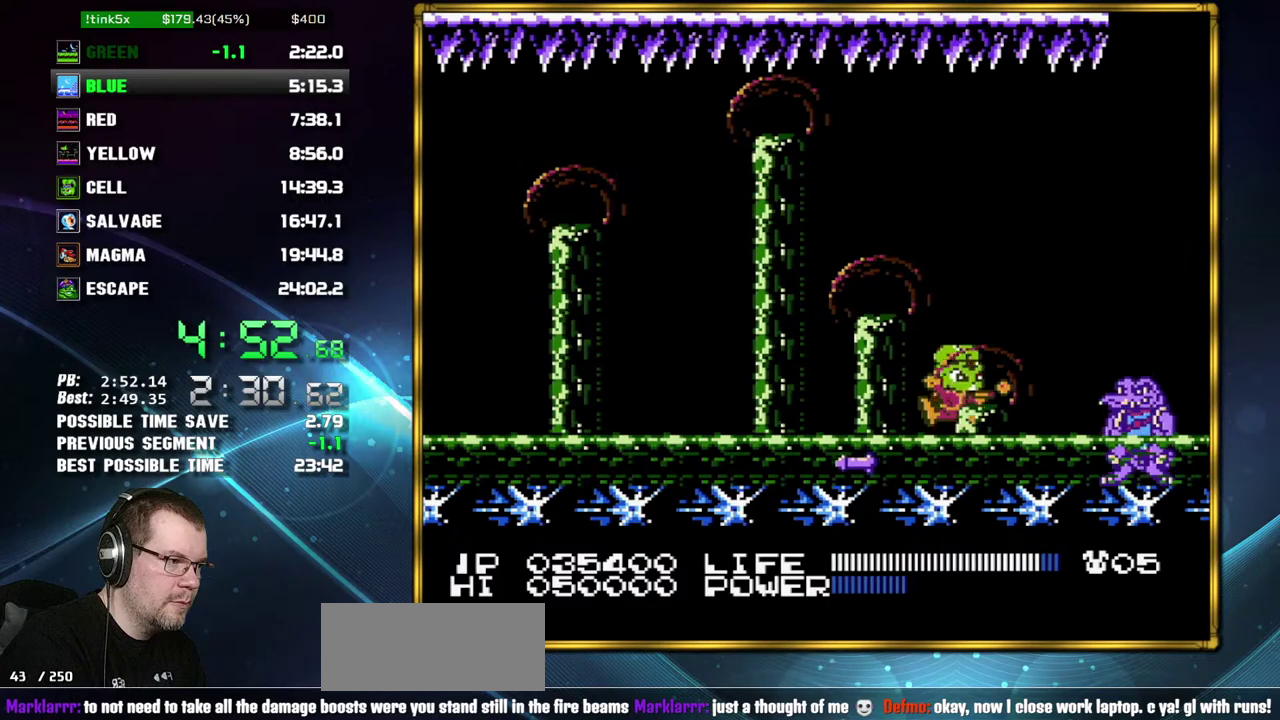
Gameplay with a controller (Nintendo layout); each line is a JSON object with the inputs held at the frame after it. "events" lists button and stick changes between this image and that frame as [ms after this image, input, new state], when the widget could be followed in between. Not read: L3 R3 START.
{"buttons": [], "events": [[150, "A", "down"], [367, "A", "up"]]}
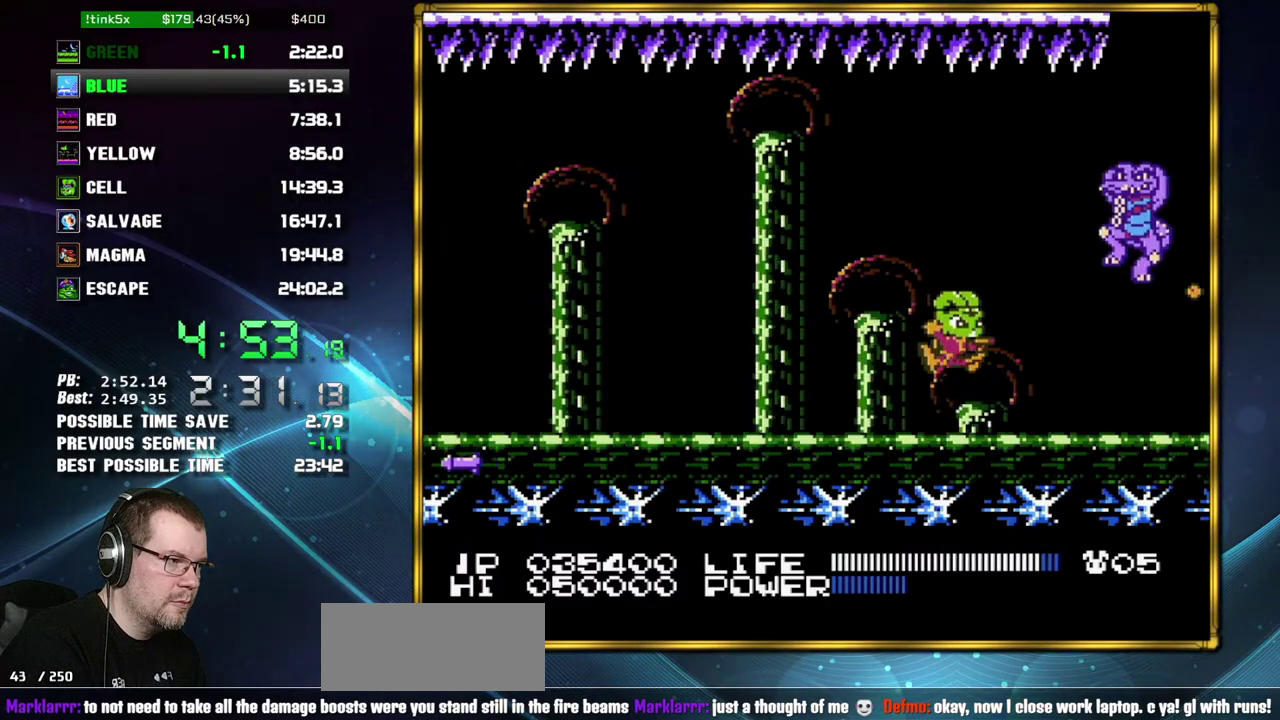
{"buttons": [], "events": [[150, "A", "down"], [300, "A", "up"]]}
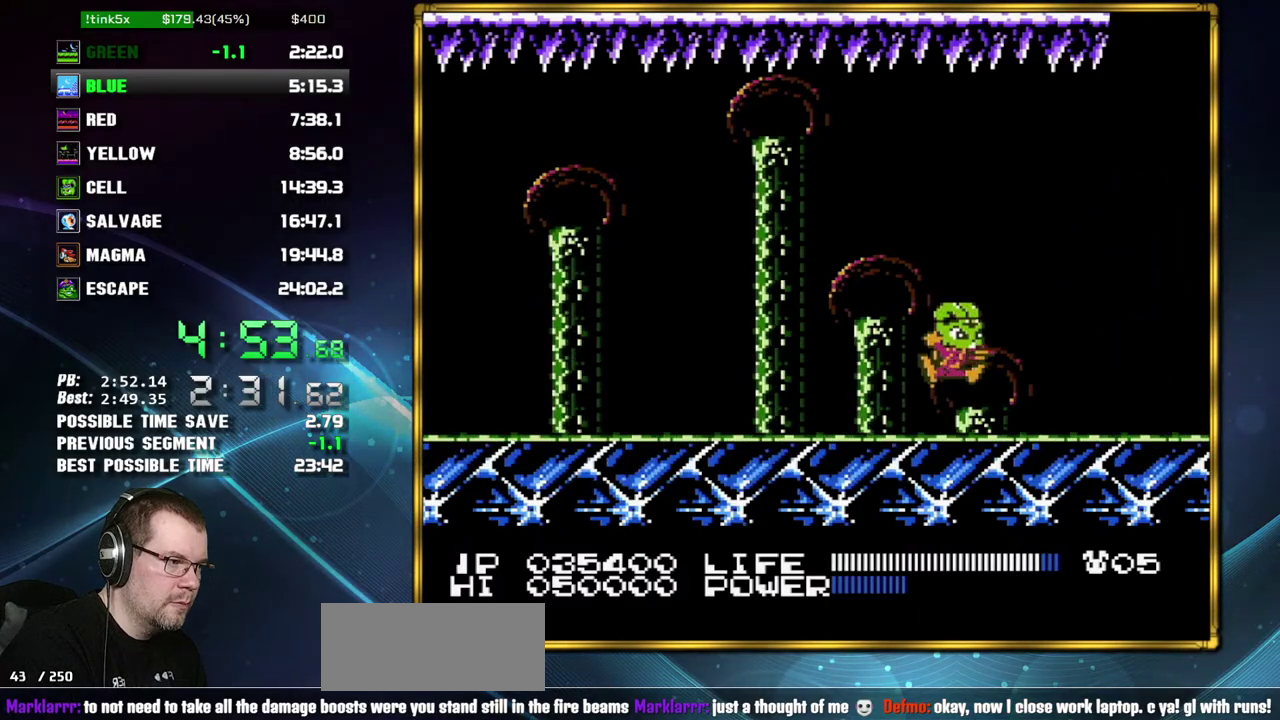
{"buttons": [], "events": []}
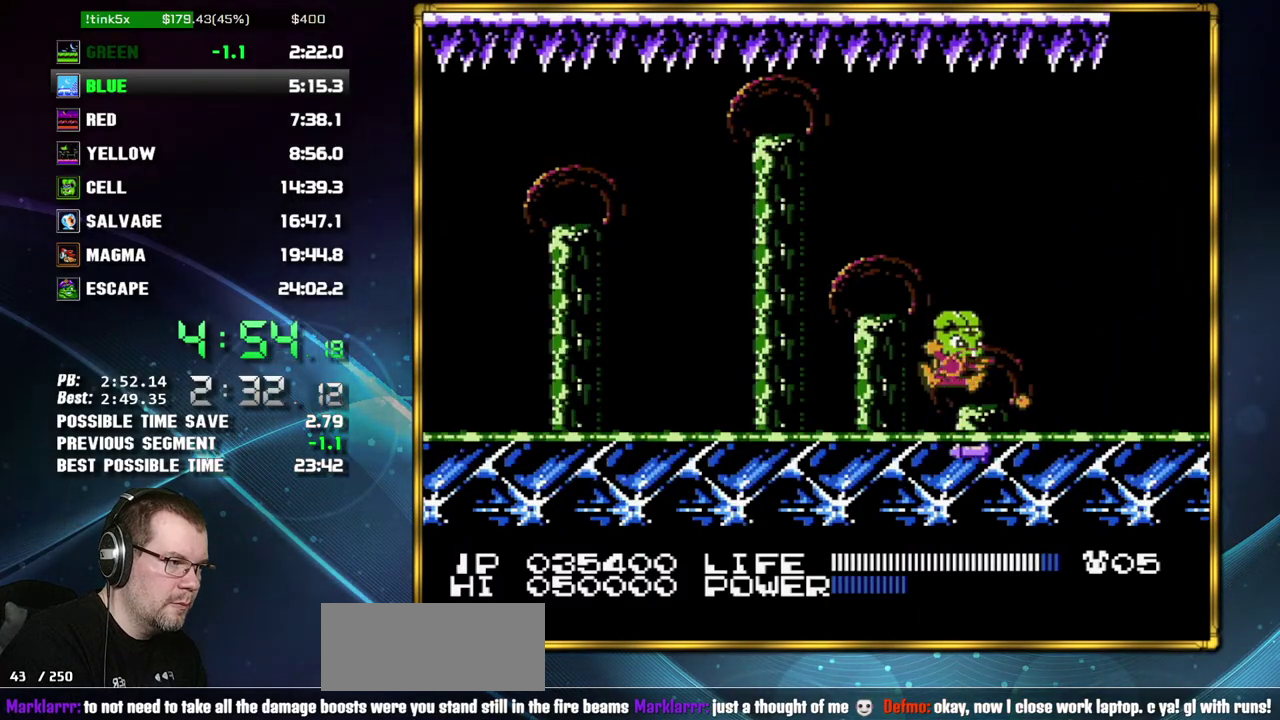
{"buttons": ["A"], "events": [[333, "A", "down"]]}
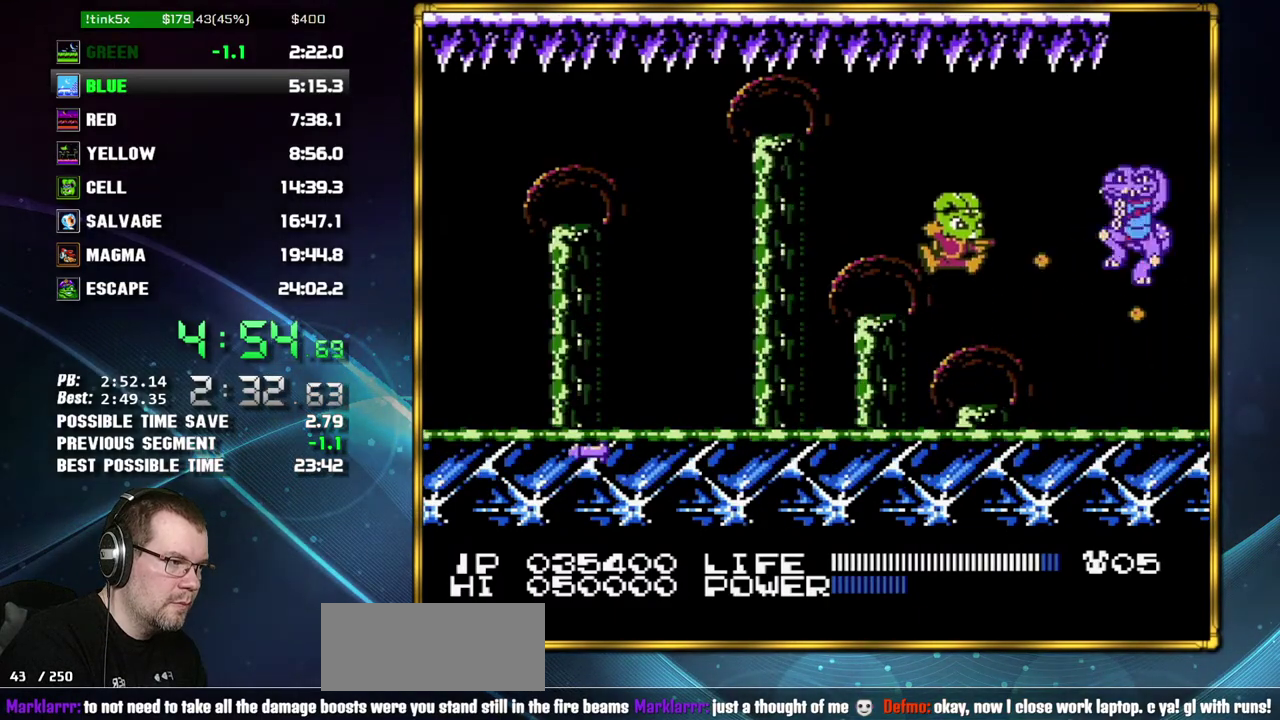
{"buttons": [], "events": [[183, "A", "up"]]}
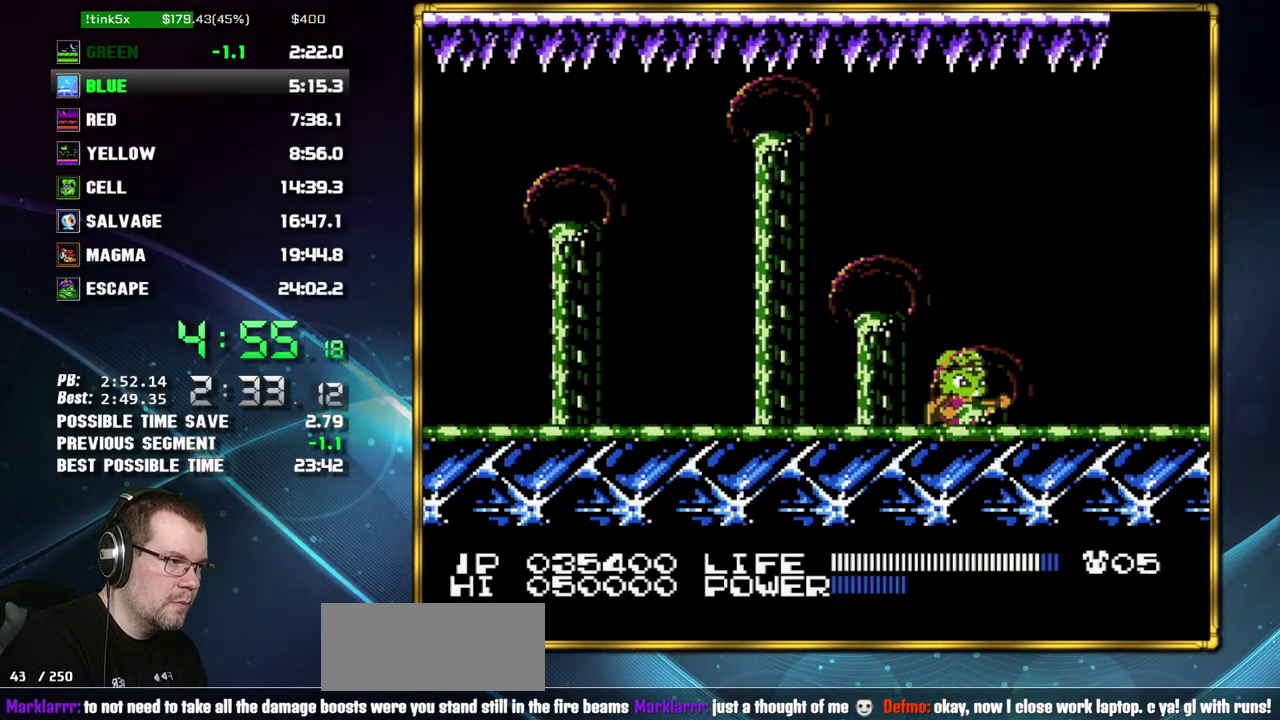
{"buttons": [], "events": []}
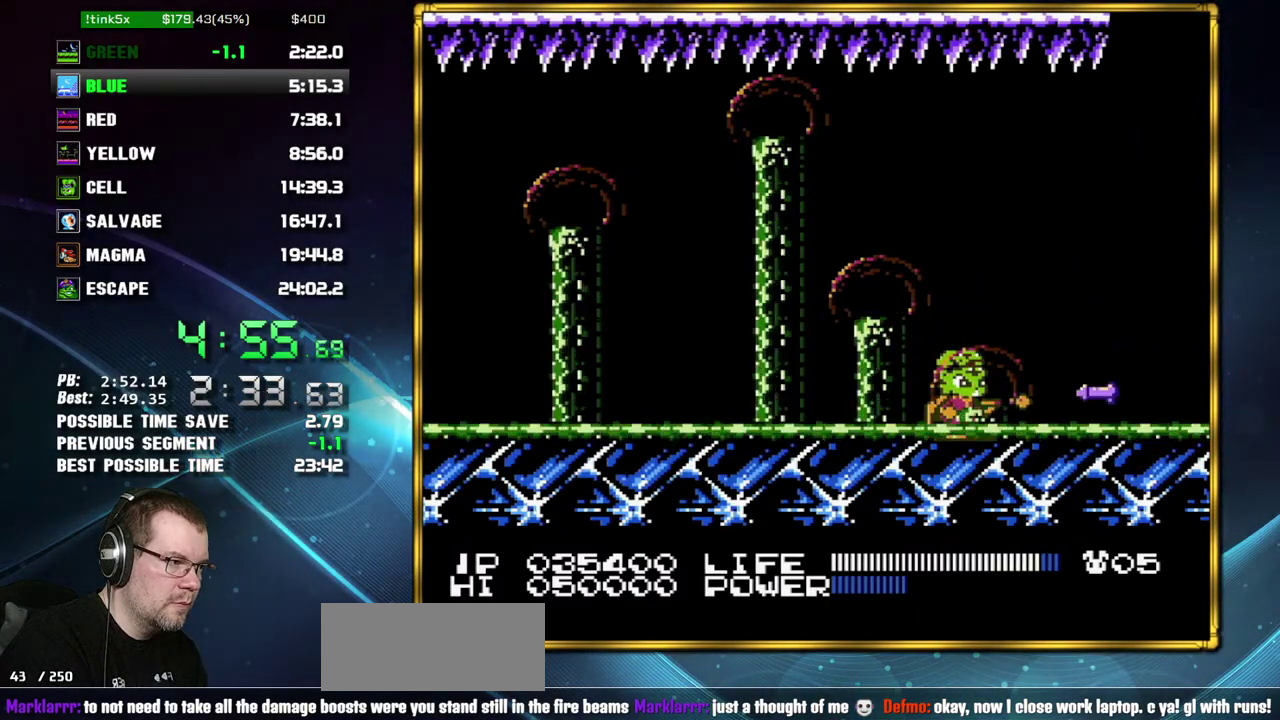
{"buttons": ["A", "B"]}
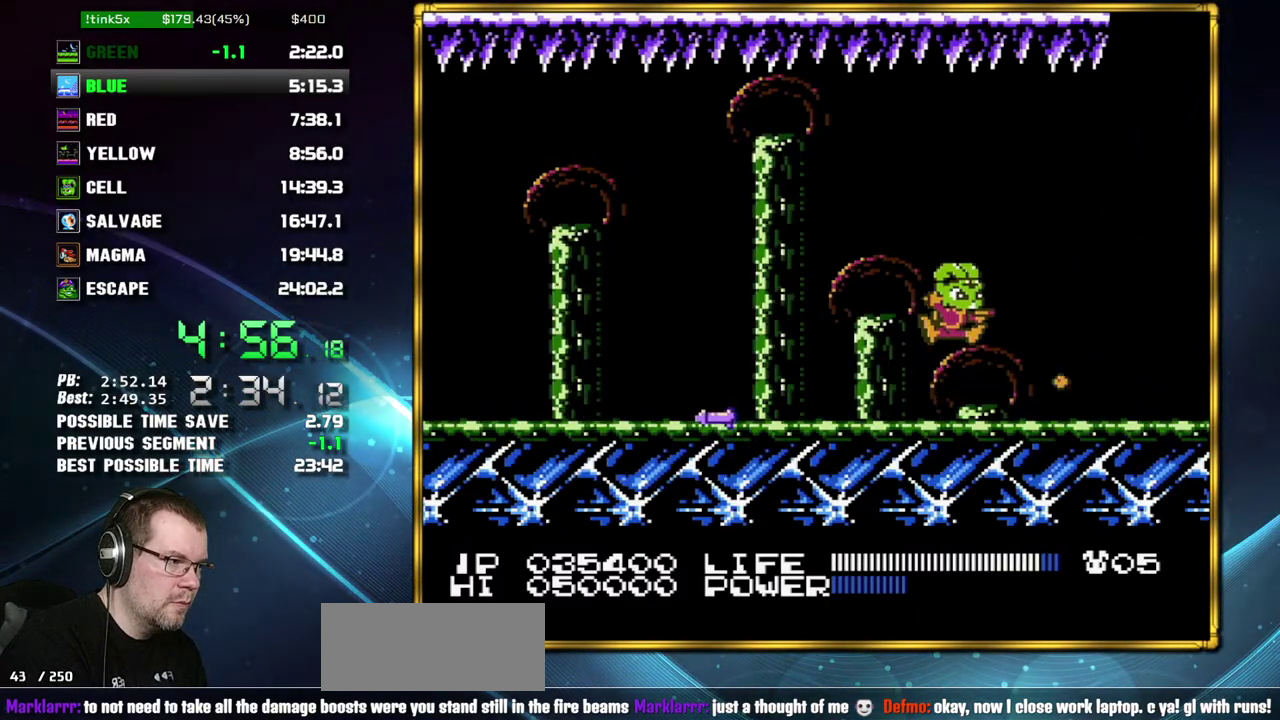
{"buttons": []}
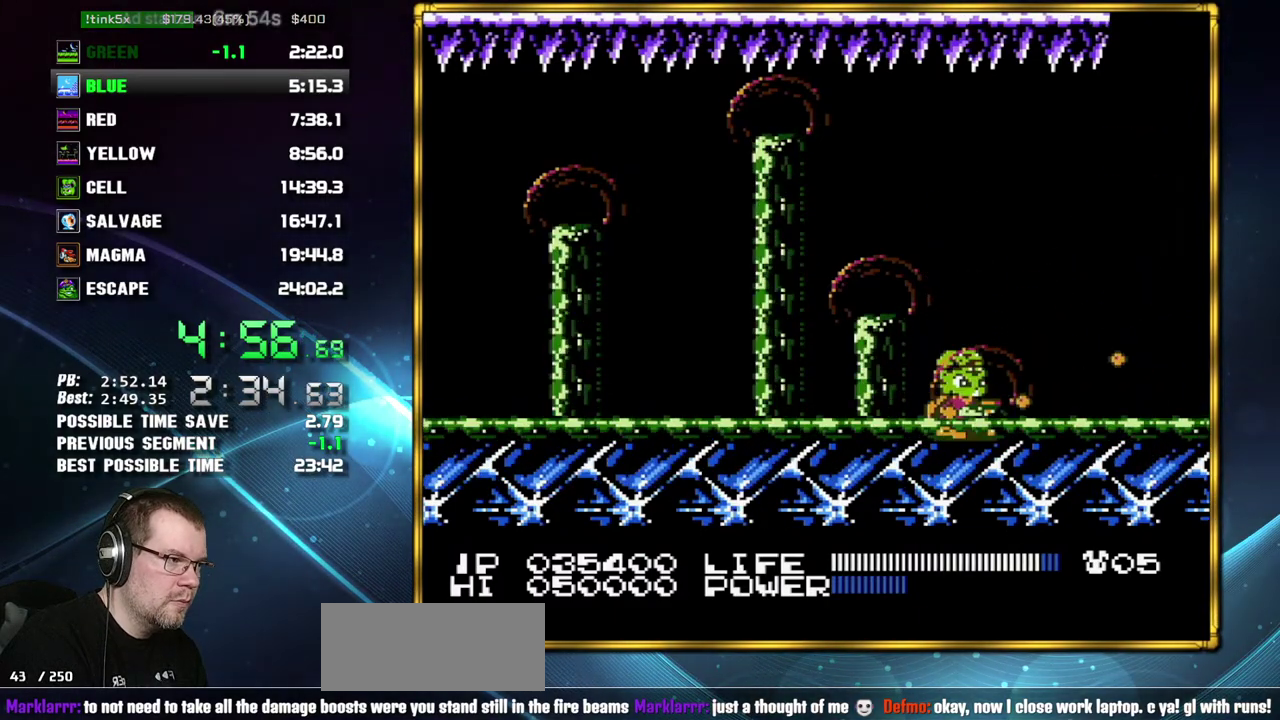
{"buttons": [], "events": []}
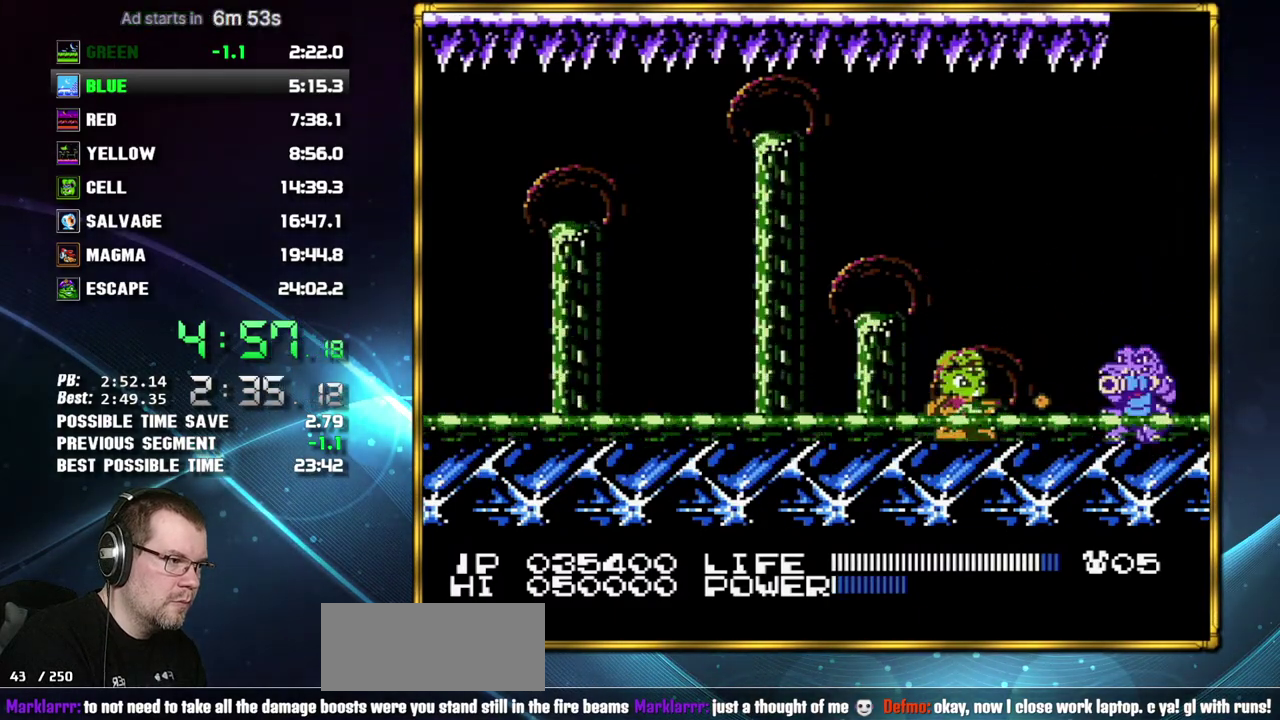
{"buttons": [], "events": [[200, "A", "down"], [333, "A", "up"]]}
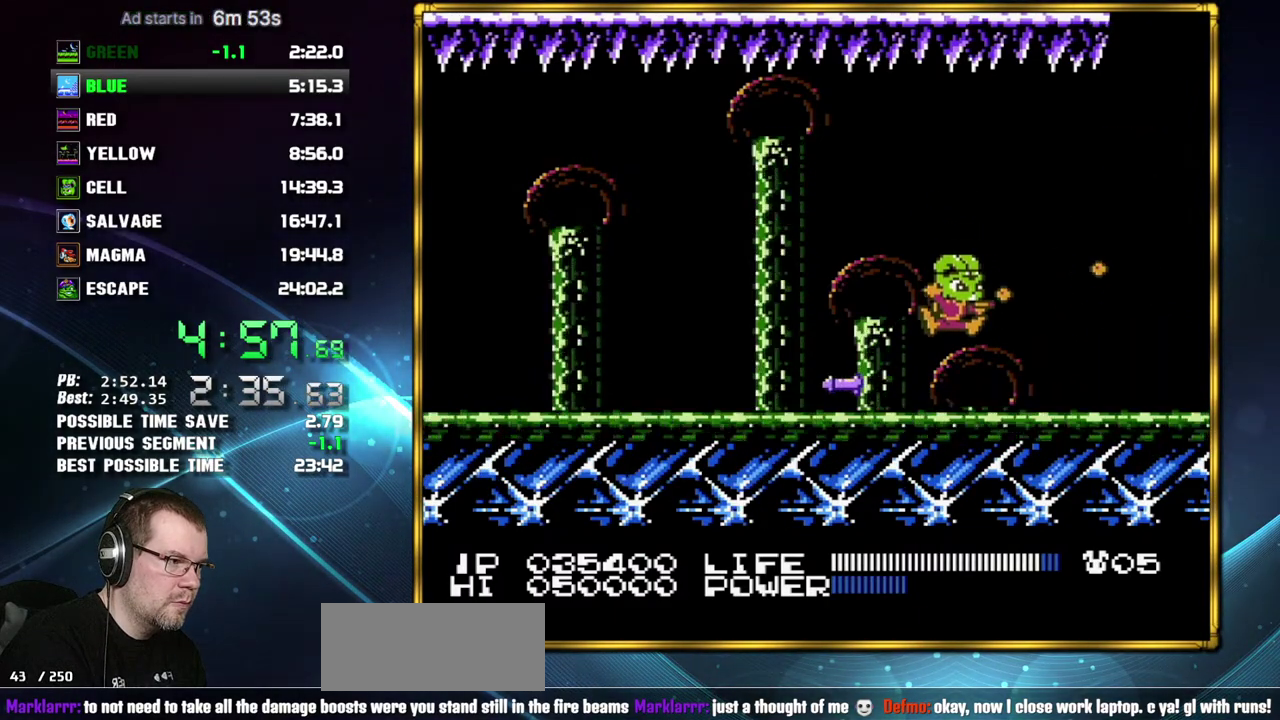
{"buttons": ["A", "B"]}
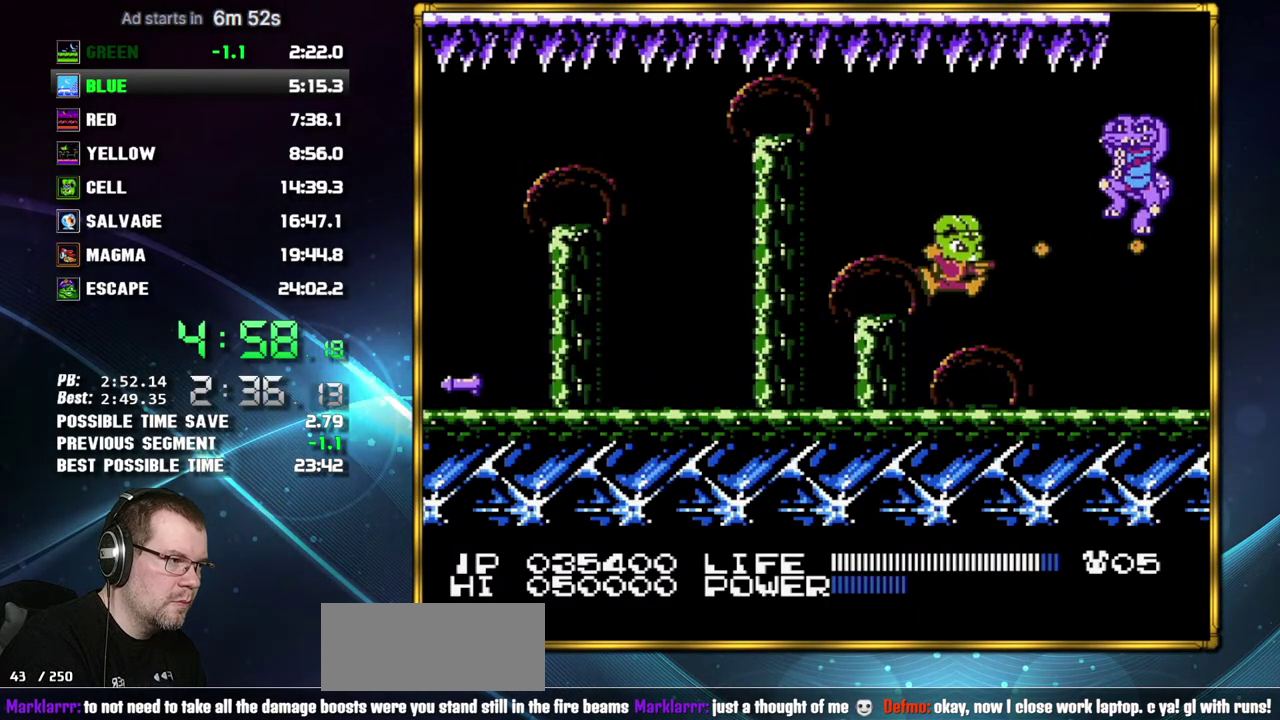
{"buttons": ["B"], "events": [[17, "A", "up"]]}
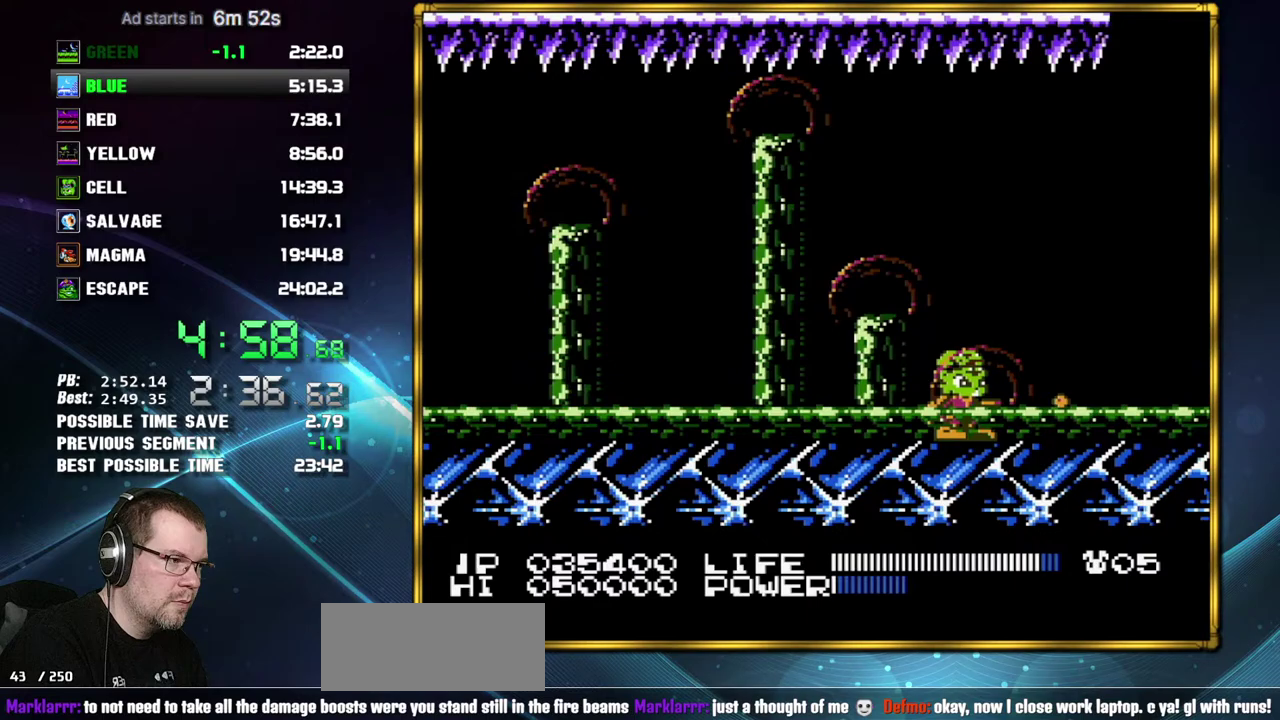
{"buttons": []}
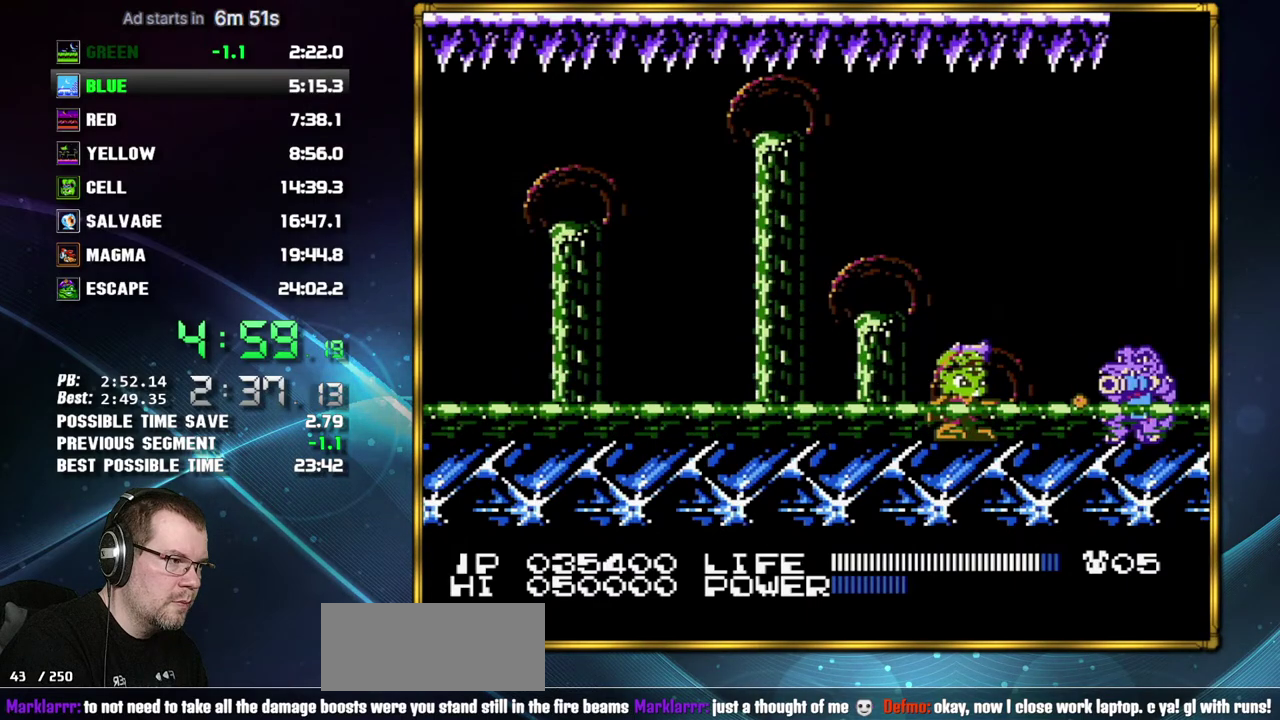
{"buttons": ["A"], "events": [[267, "A", "down"]]}
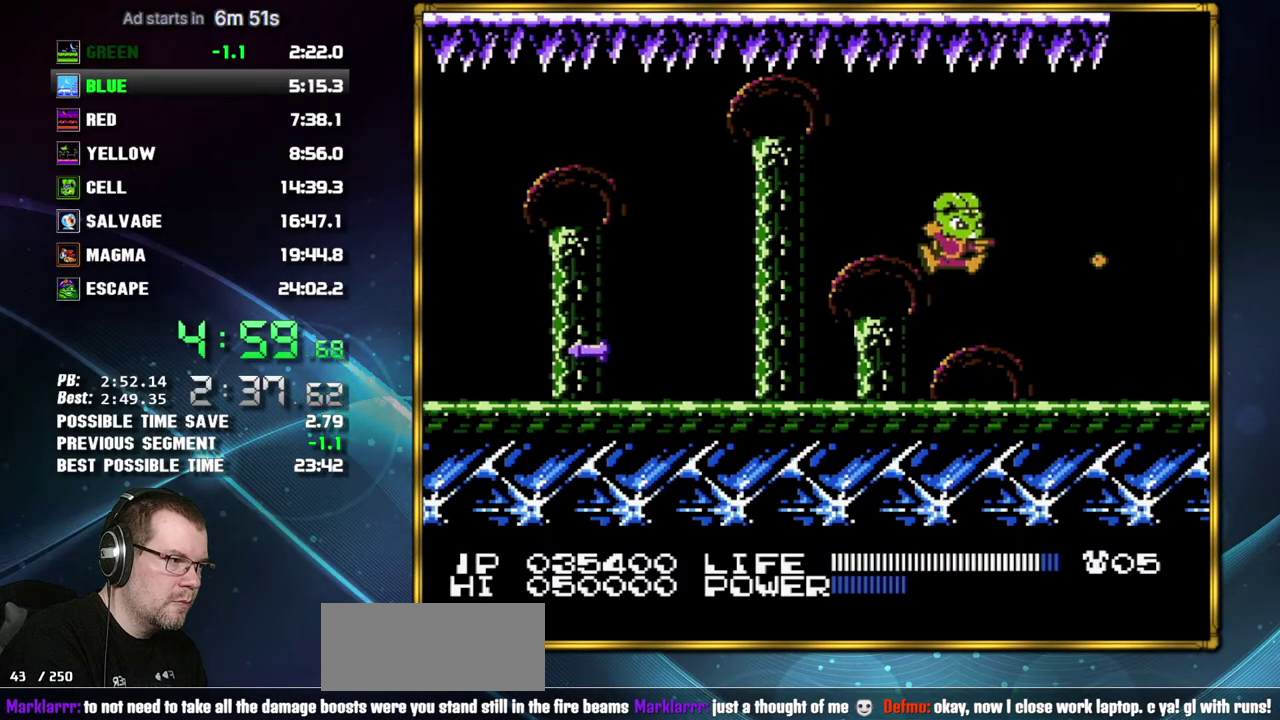
{"buttons": ["B"]}
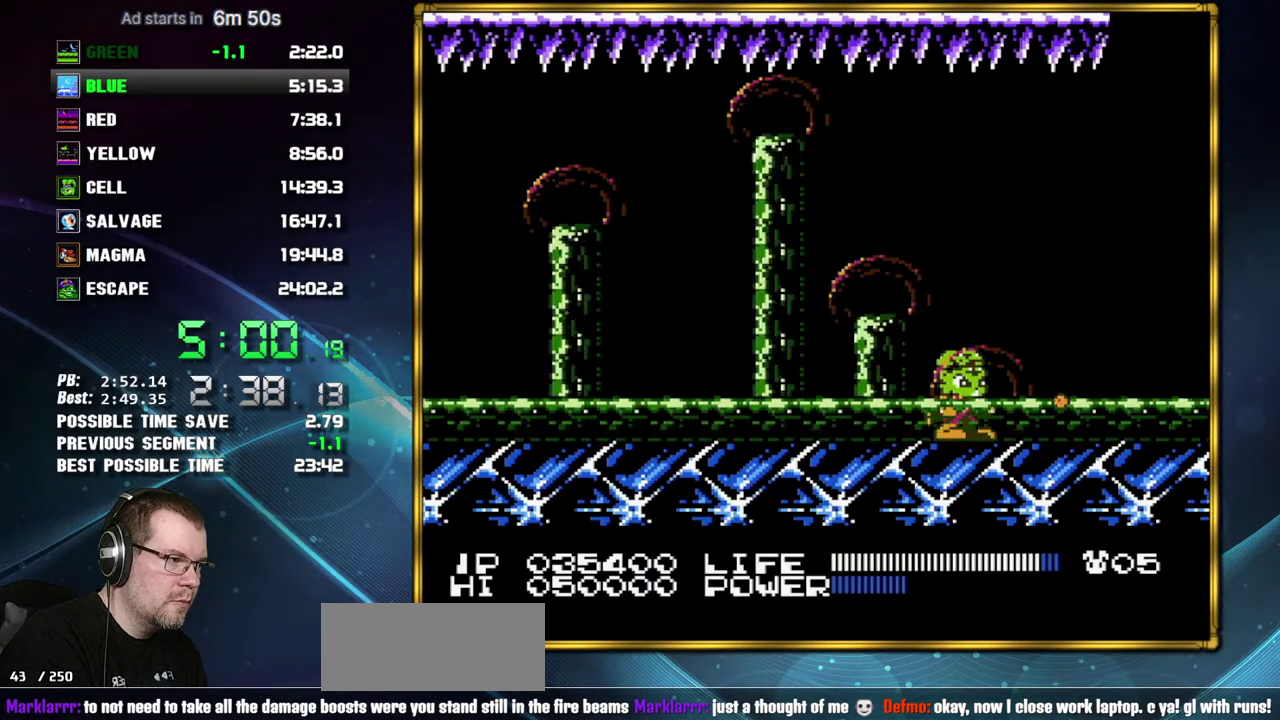
{"buttons": ["A"]}
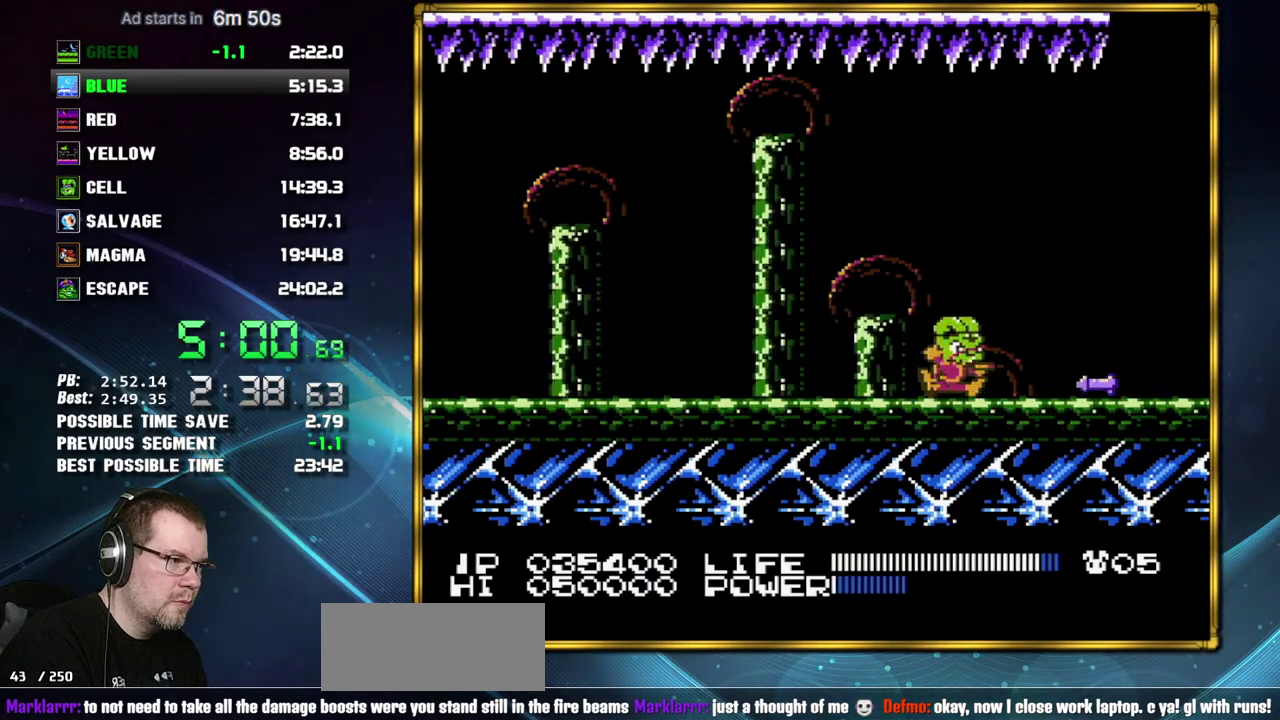
{"buttons": ["A"], "events": [[150, "A", "up"], [433, "A", "down"]]}
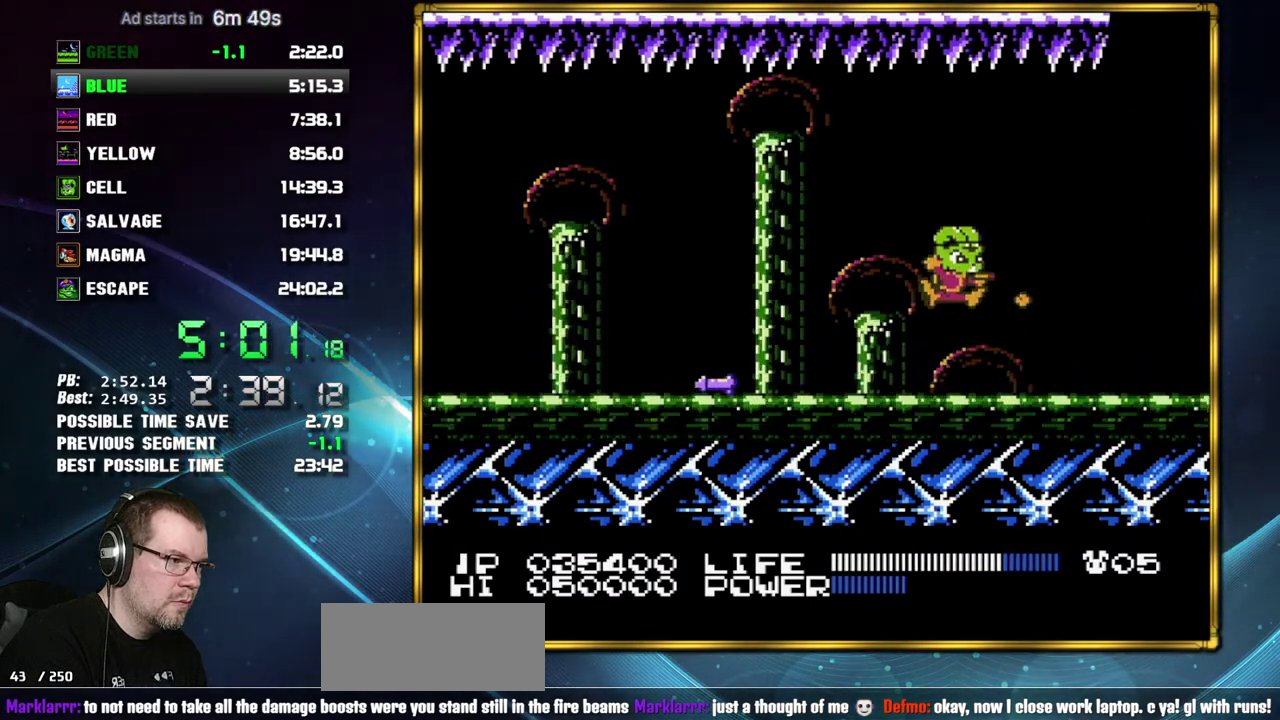
{"buttons": ["B"]}
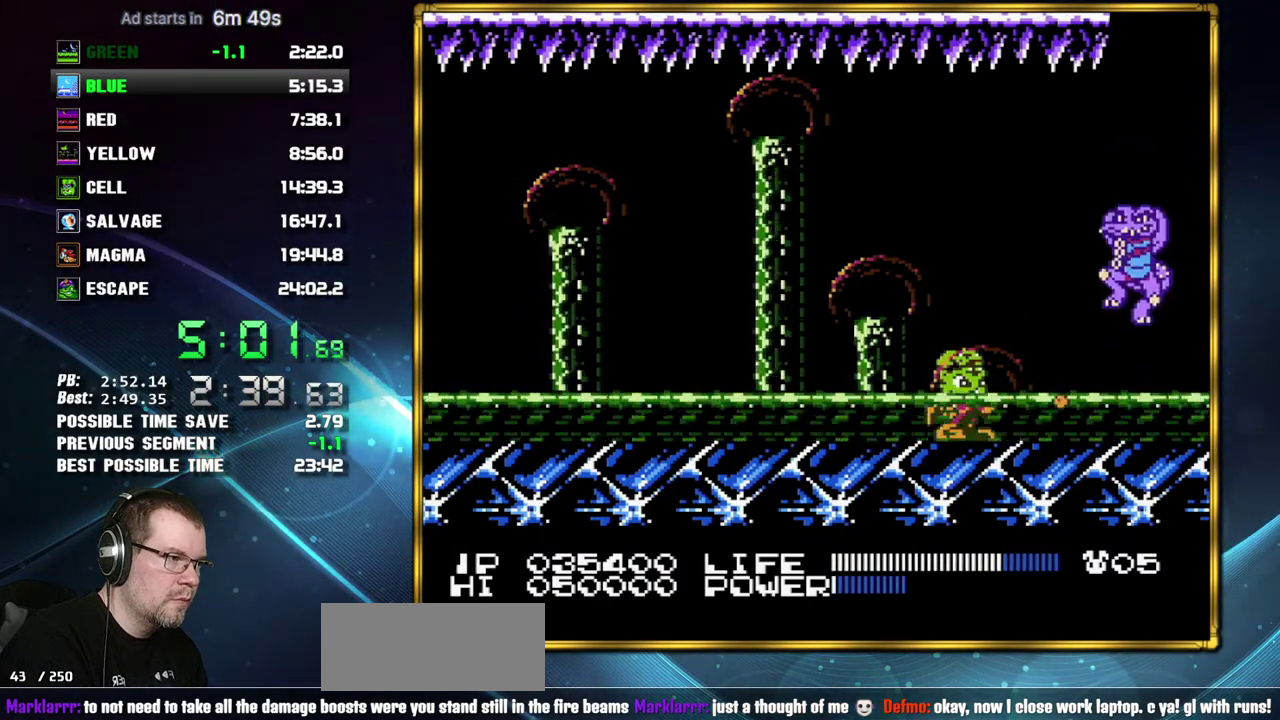
{"buttons": []}
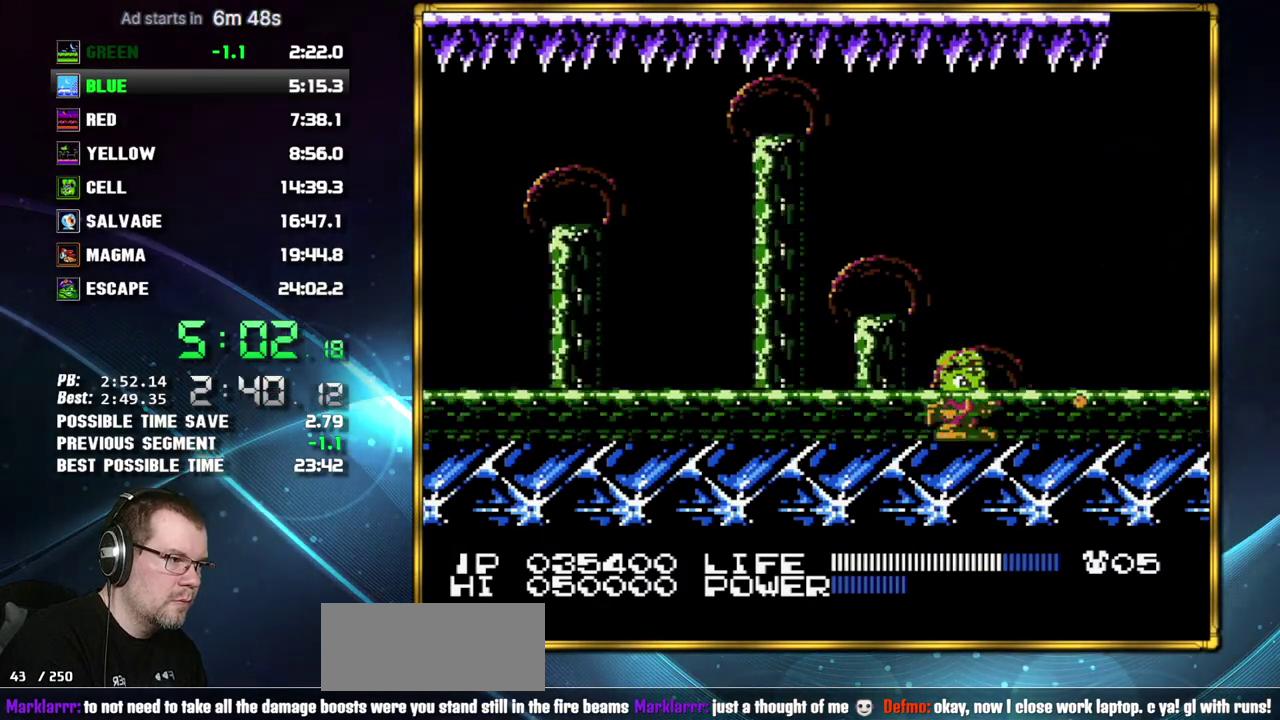
{"buttons": [], "events": [[200, "A", "down"], [300, "A", "up"]]}
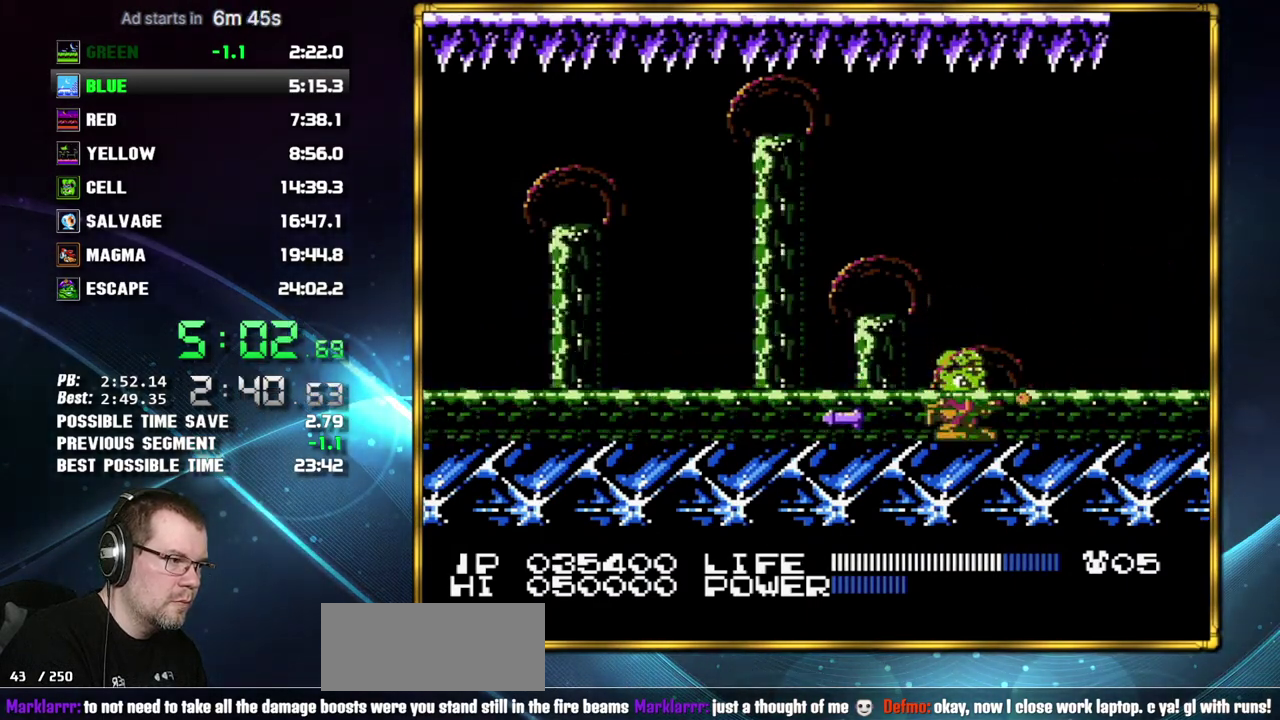
{"buttons": ["B"]}
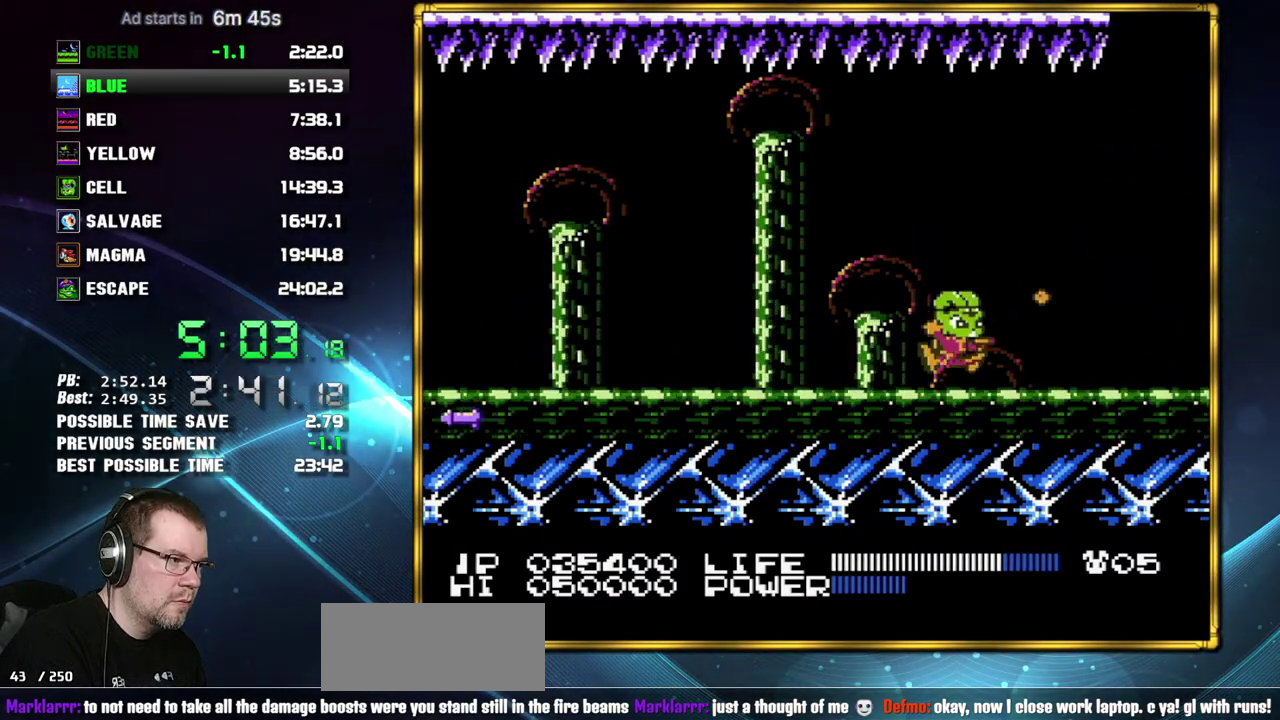
{"buttons": []}
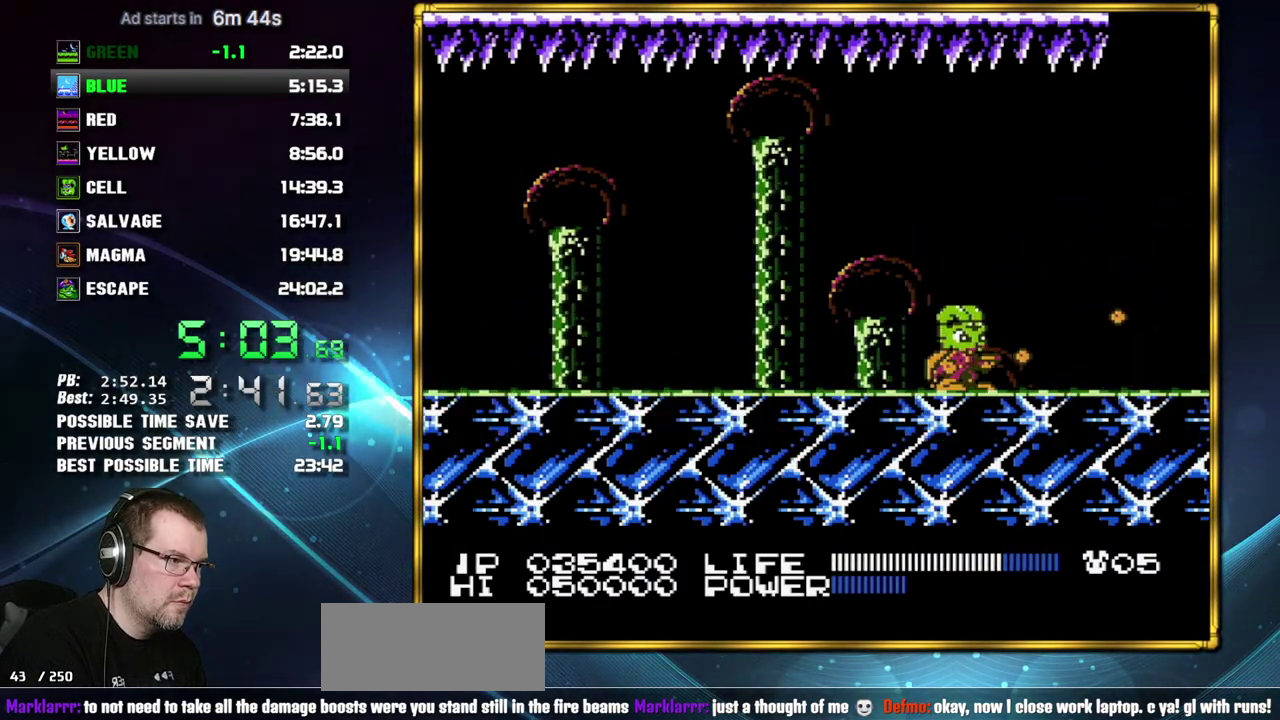
{"buttons": ["B"]}
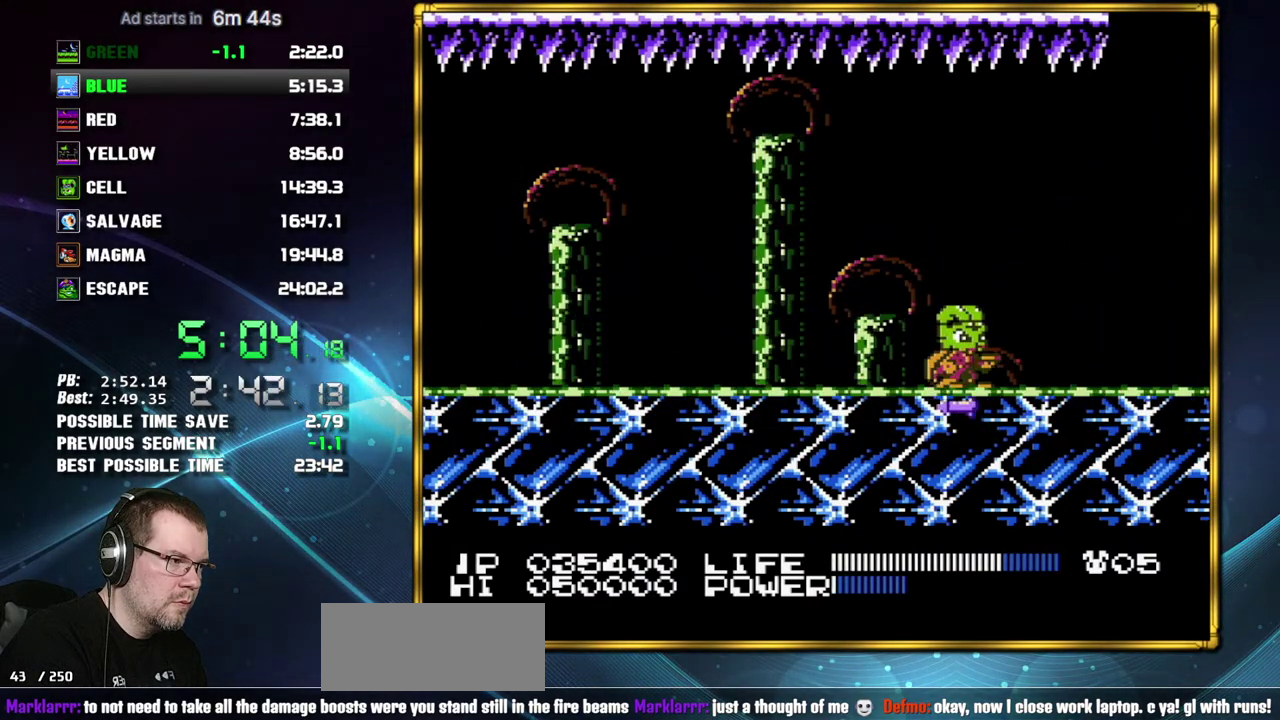
{"buttons": ["A"]}
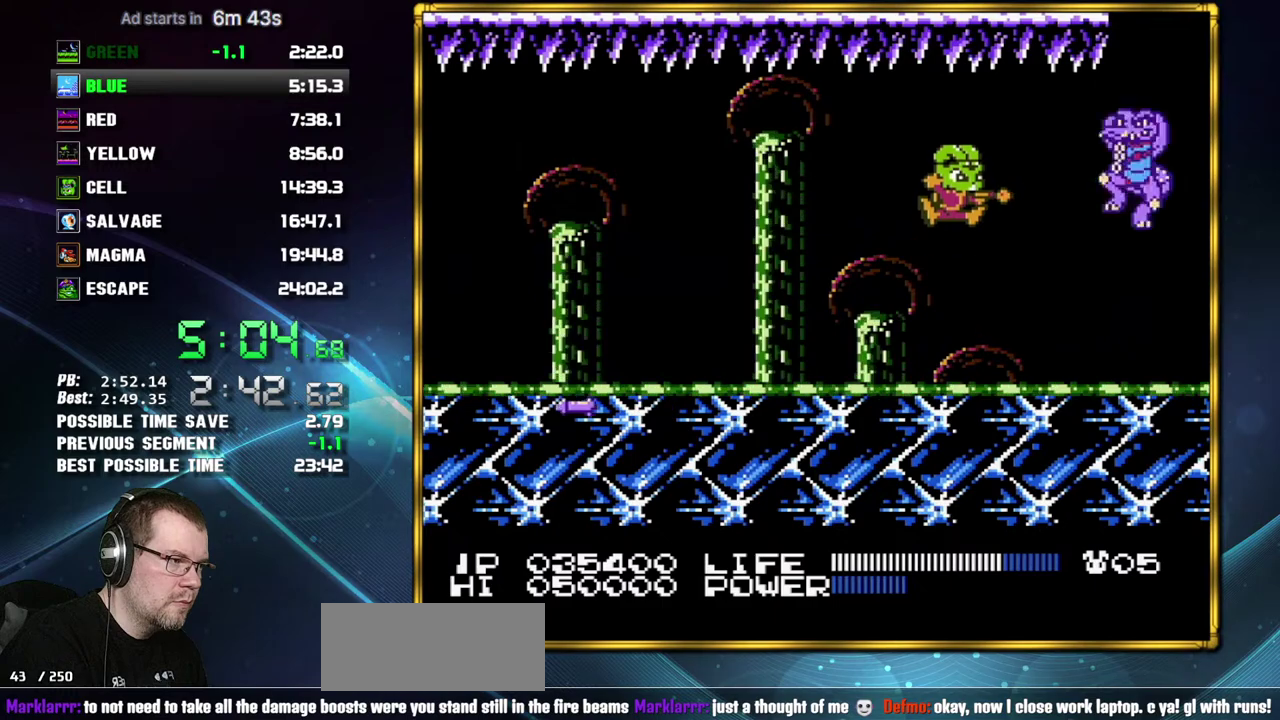
{"buttons": [], "events": [[150, "A", "up"]]}
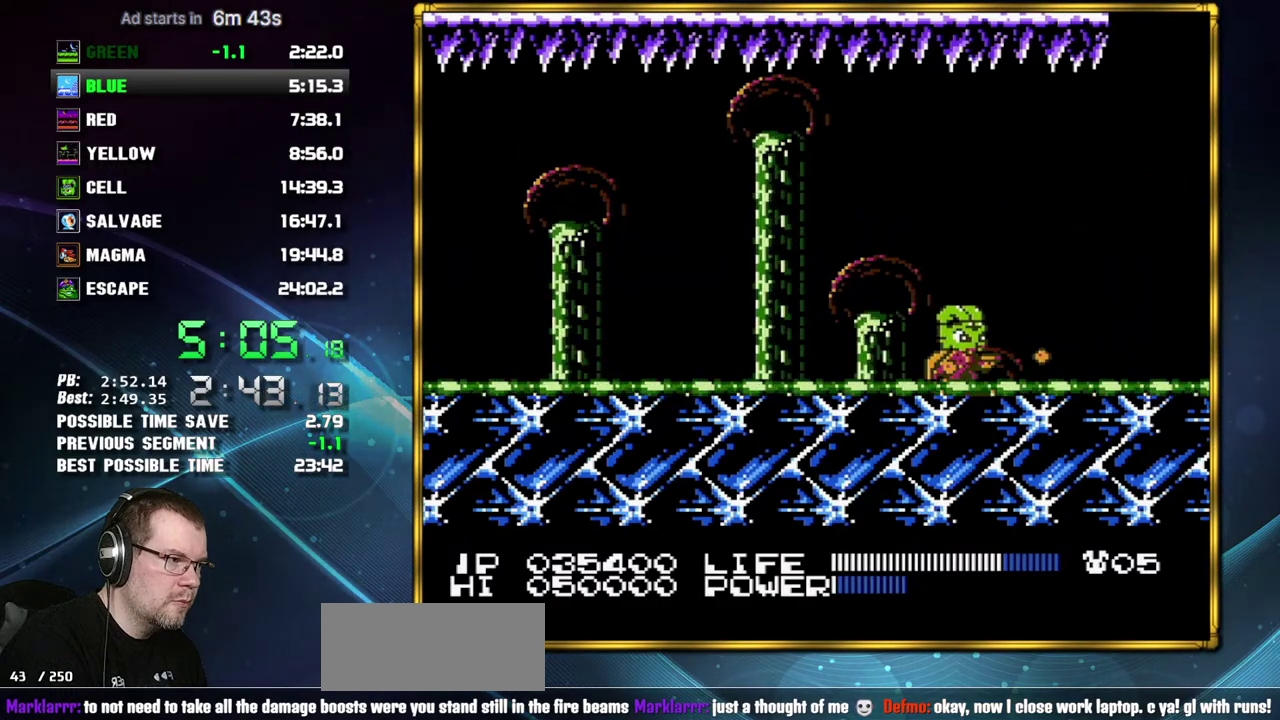
{"buttons": [], "events": []}
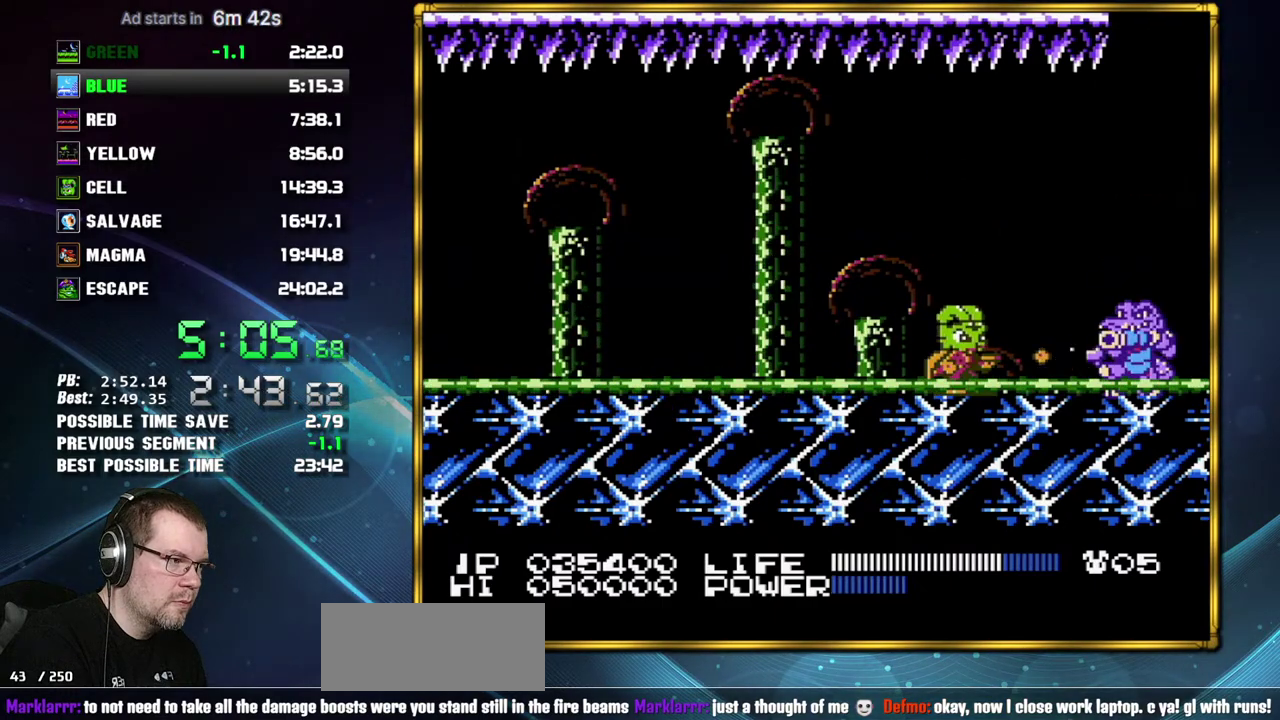
{"buttons": ["A"], "events": [[433, "A", "down"]]}
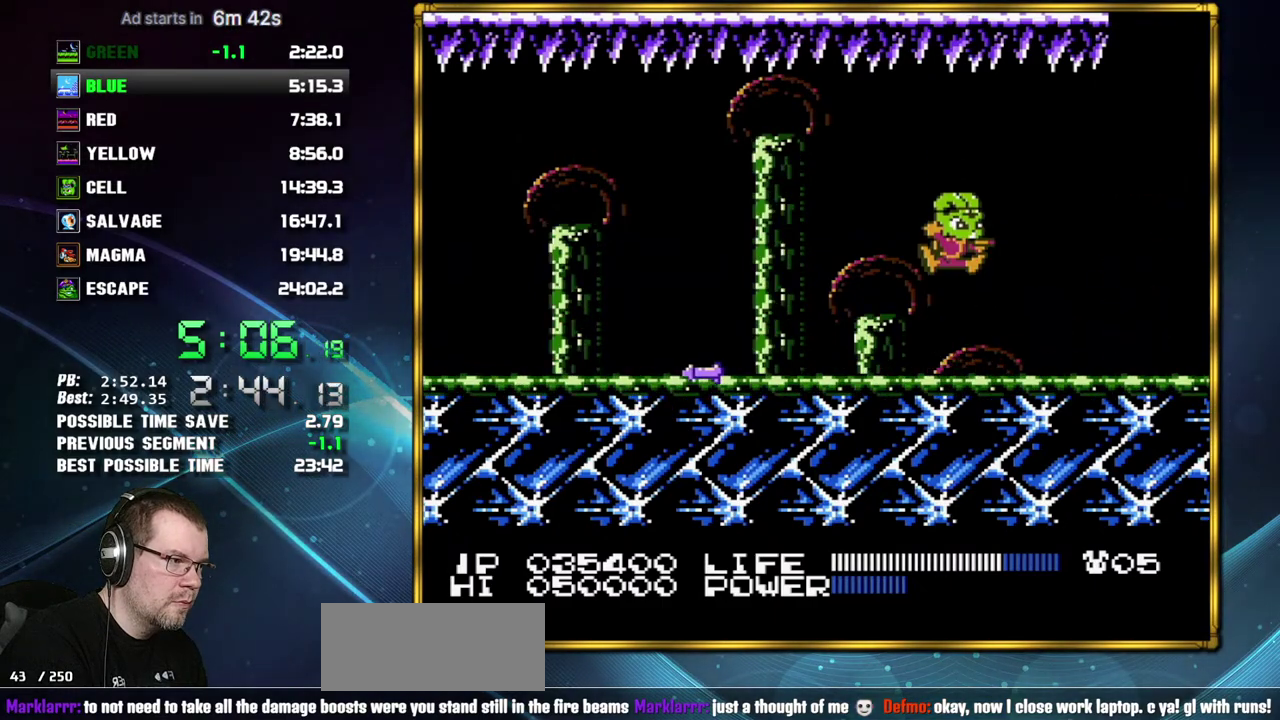
{"buttons": ["B"]}
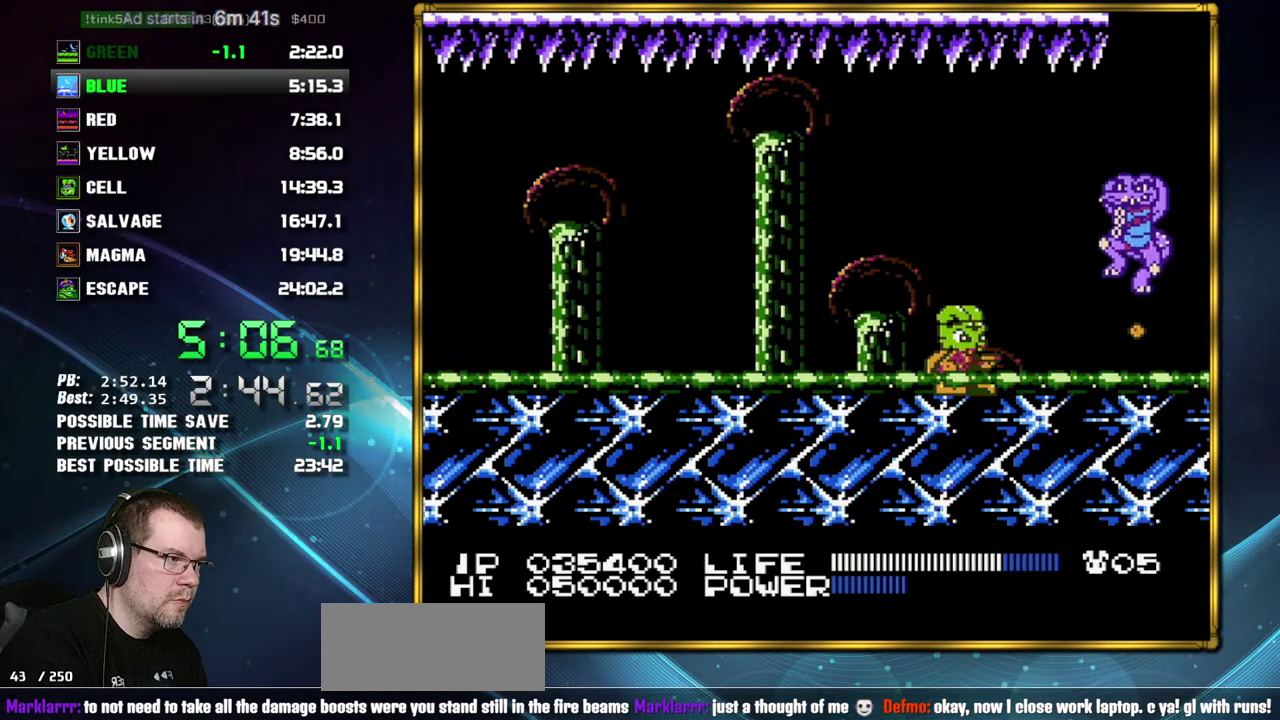
{"buttons": ["B"], "events": []}
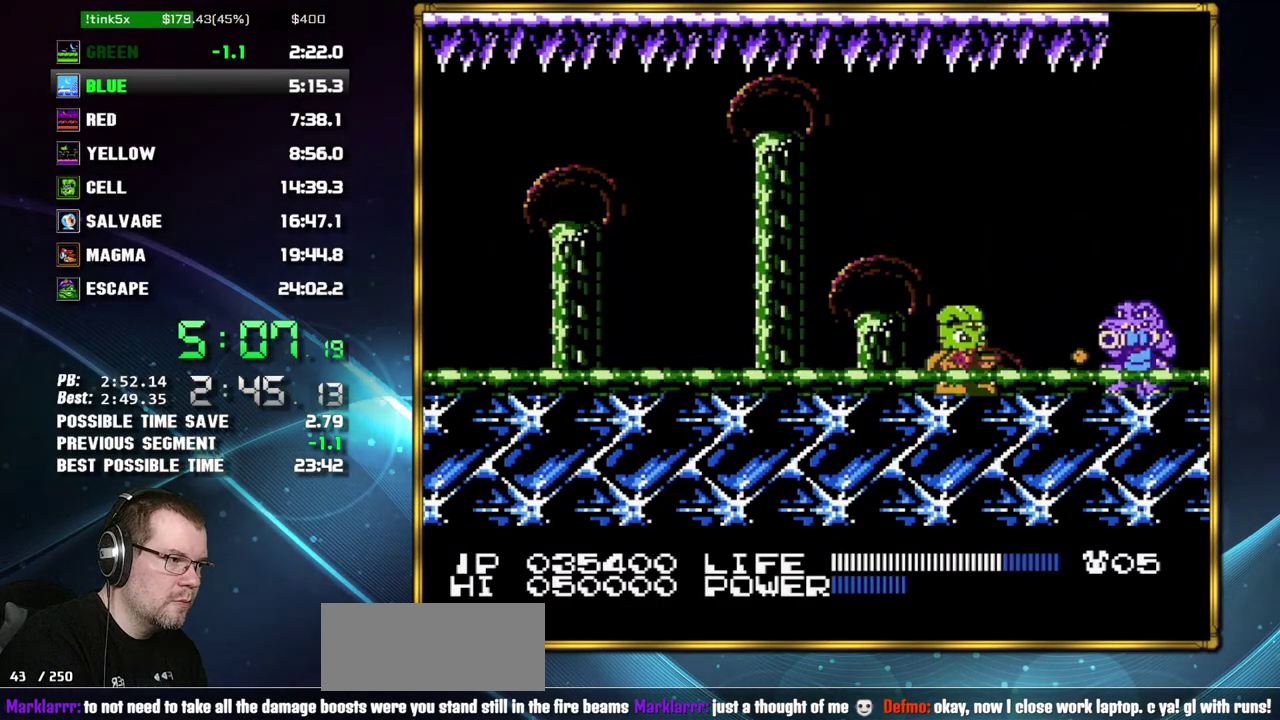
{"buttons": []}